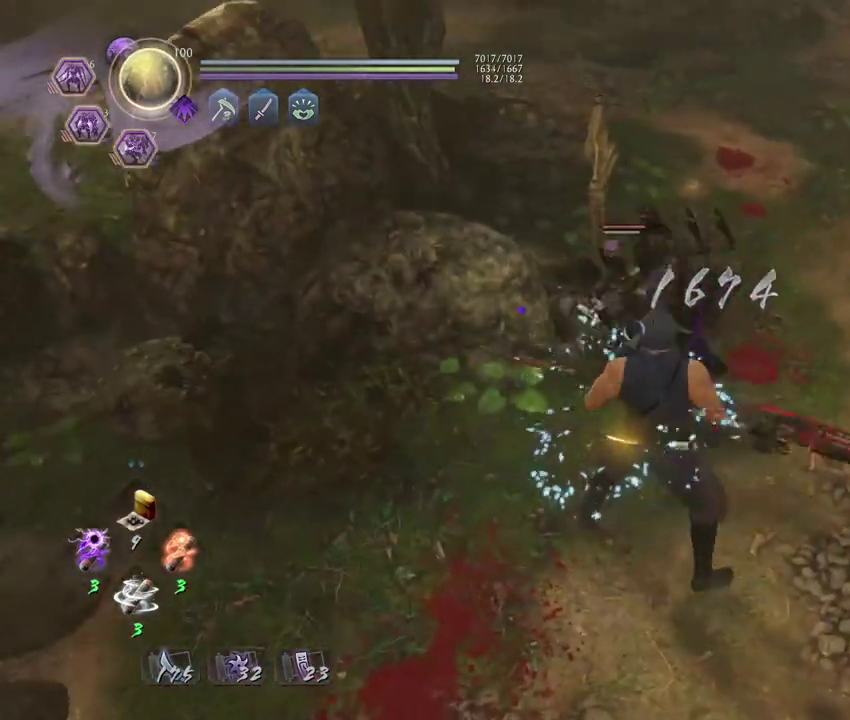
Gameplay with a controller (PlayStation layout); each line is a JSON object with the inputs held at the frame after it (dt_ms = milliseconds from this image to that frame). "events" lists button and stick changes between this image and that frame as [ms after this image, input, new state], when the widget could be followed in between. Not read: TOUCHPAD.
{"dt_ms": 500, "buttons": ["R1"], "left_stick": "center", "right_stick": "center", "events": [[50, "CROSS", "down"], [167, "R1", "up"], [183, "CROSS", "up"], [483, "R1", "down"]]}
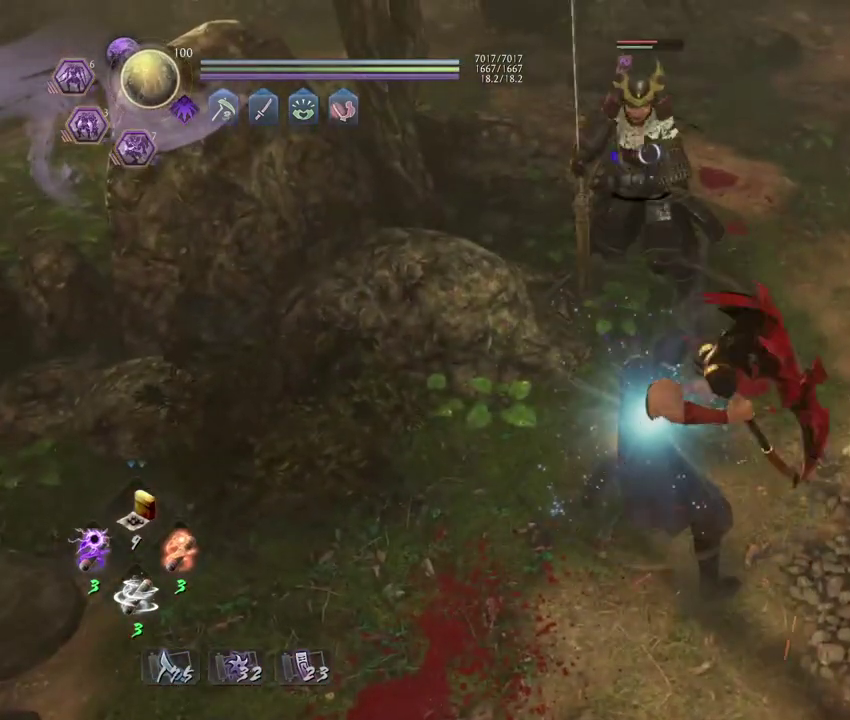
{"dt_ms": 500, "buttons": ["L1"], "left_stick": "down", "right_stick": "center", "events": [[17, "CIRCLE", "down"], [300, "CIRCLE", "up"], [333, "R1", "up"], [433, "left_stick", "down"], [450, "L1", "down"]]}
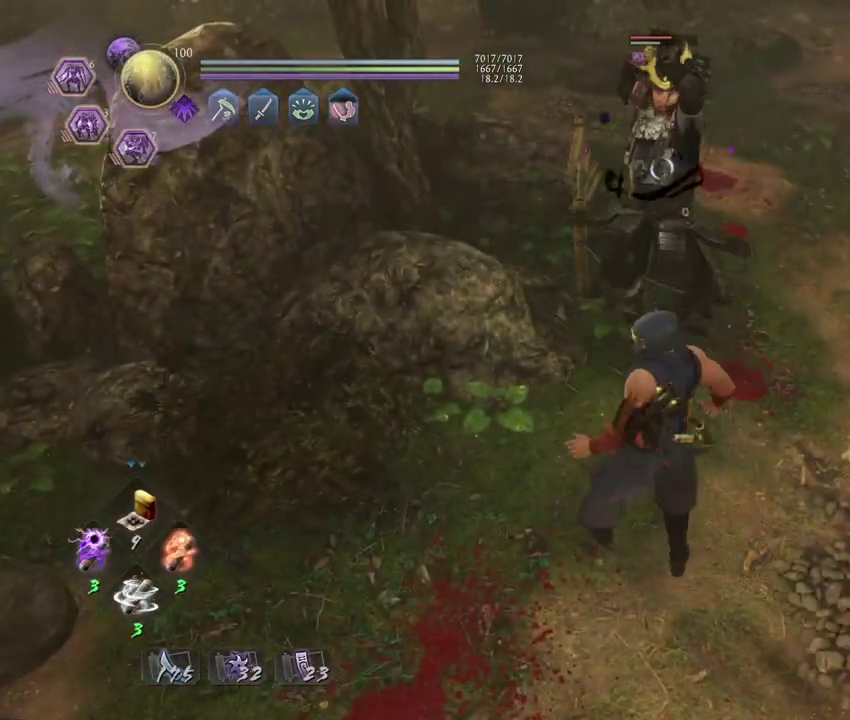
{"dt_ms": 300, "buttons": [], "left_stick": "down", "right_stick": "center", "events": [[50, "CROSS", "down"], [167, "CROSS", "up"], [283, "L1", "up"]]}
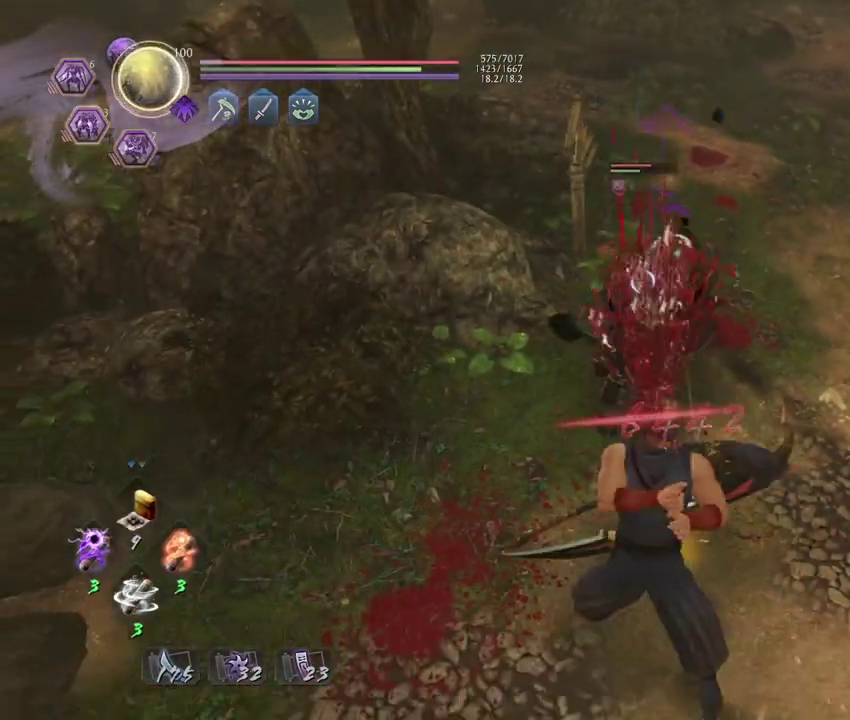
{"dt_ms": 800, "buttons": ["L1"], "left_stick": "down-left", "right_stick": "center", "events": [[433, "left_stick", "down-left"], [533, "L1", "down"], [617, "CROSS", "down"], [717, "CROSS", "up"]]}
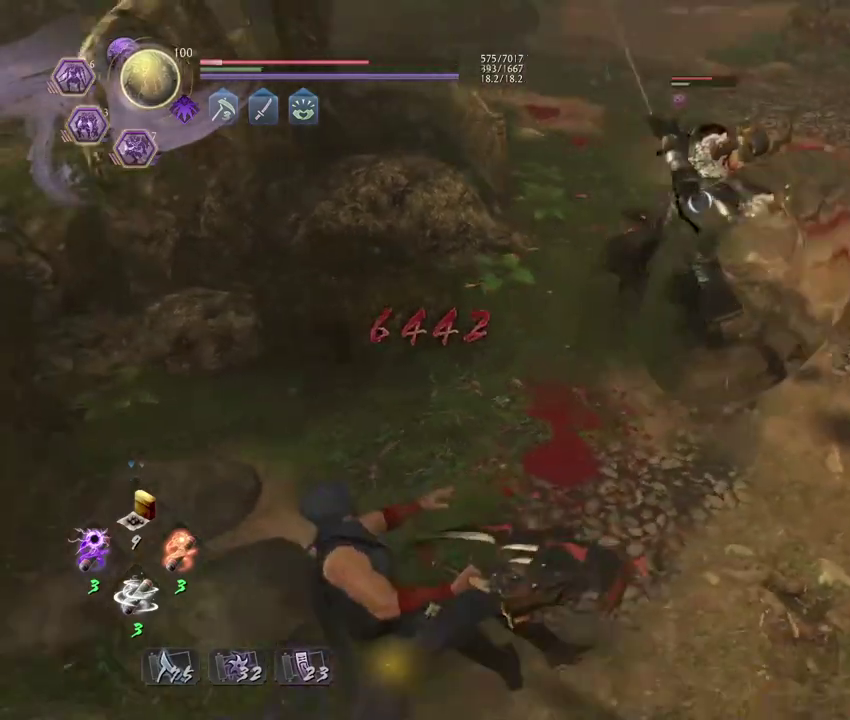
{"dt_ms": 400, "buttons": [], "left_stick": "down", "right_stick": "center", "events": [[117, "L1", "up"], [283, "left_stick", "down"]]}
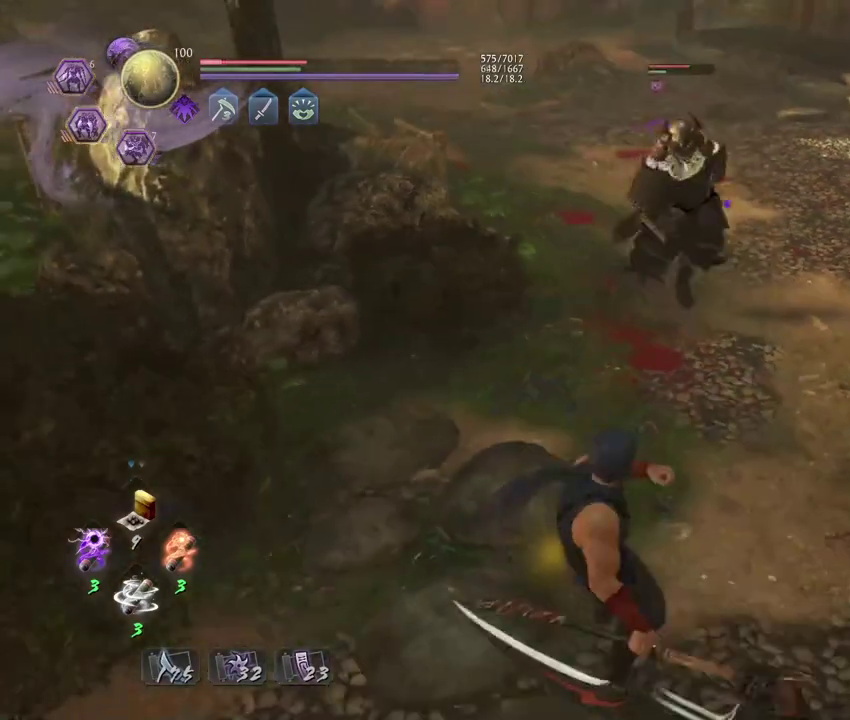
{"dt_ms": 400, "buttons": ["CIRCLE", "R1"], "left_stick": "center", "right_stick": "center", "events": [[167, "left_stick", "center"], [267, "R1", "down"], [300, "CIRCLE", "down"]]}
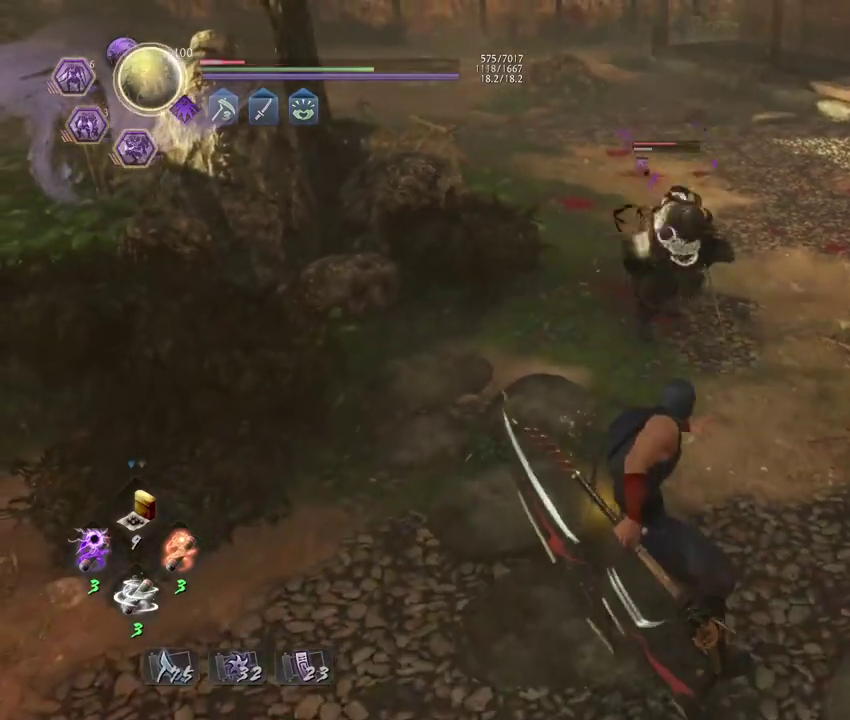
{"dt_ms": 600, "buttons": ["CIRCLE", "R1"], "left_stick": "center", "right_stick": "center", "events": []}
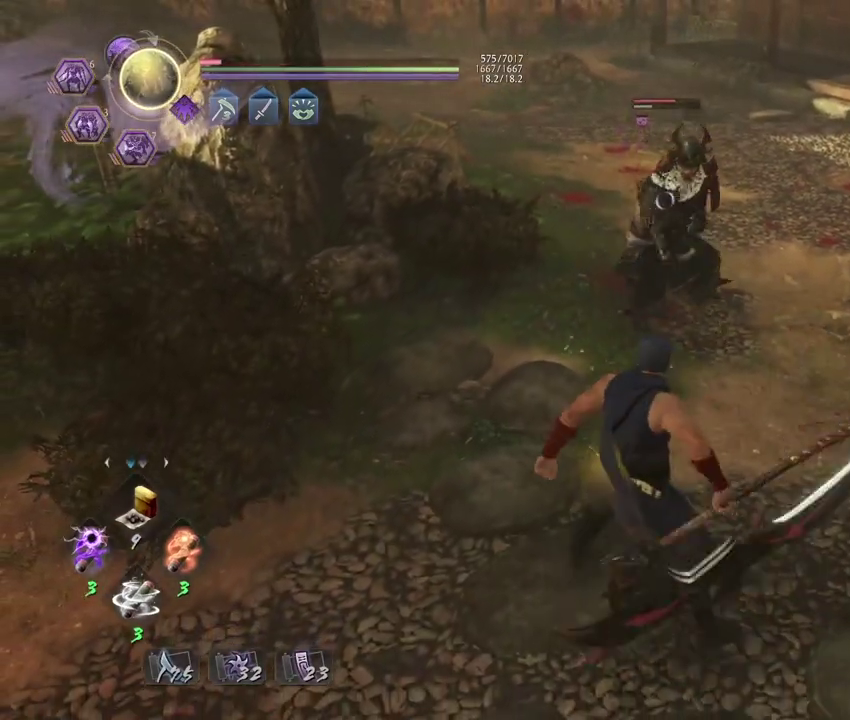
{"dt_ms": 300, "buttons": [], "left_stick": "center", "right_stick": "center", "events": [[233, "CIRCLE", "up"], [233, "R1", "up"]]}
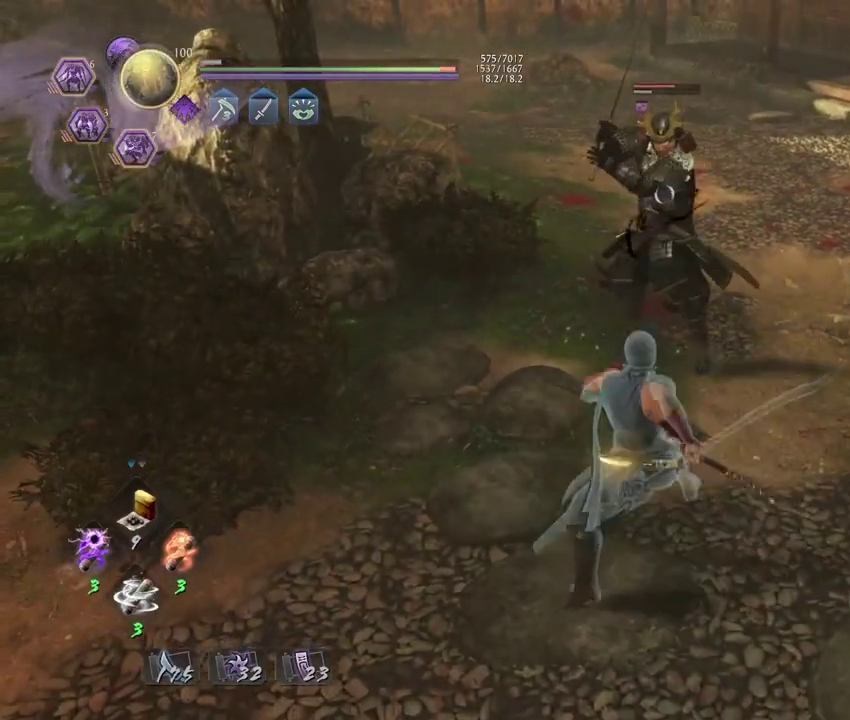
{"dt_ms": 800, "buttons": ["CIRCLE", "R1"], "left_stick": "center", "right_stick": "center", "events": [[583, "R1", "down"], [617, "CIRCLE", "down"]]}
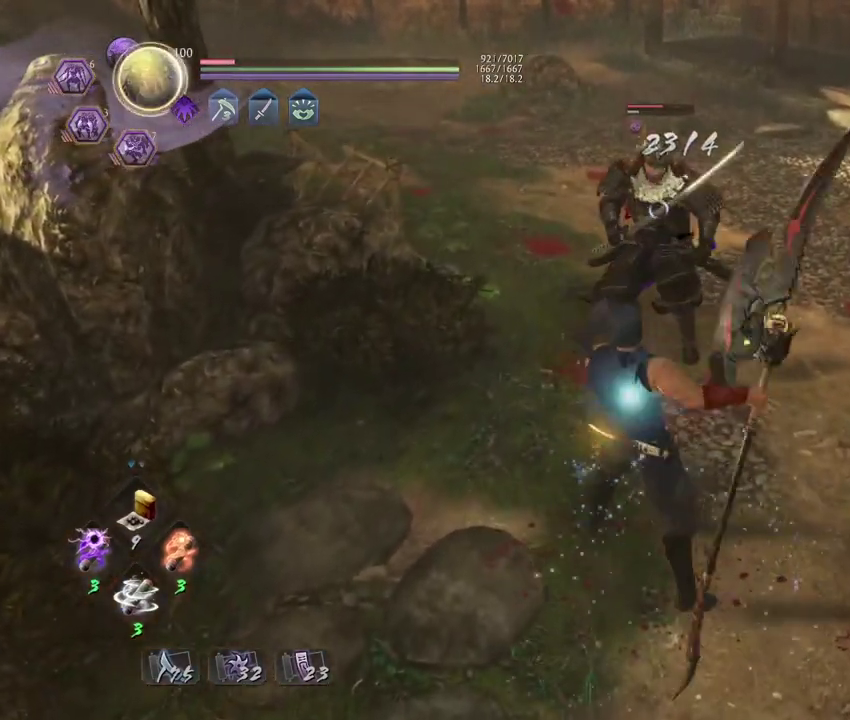
{"dt_ms": 400, "buttons": [], "left_stick": "center", "right_stick": "center", "events": [[317, "CIRCLE", "up"], [333, "R1", "up"]]}
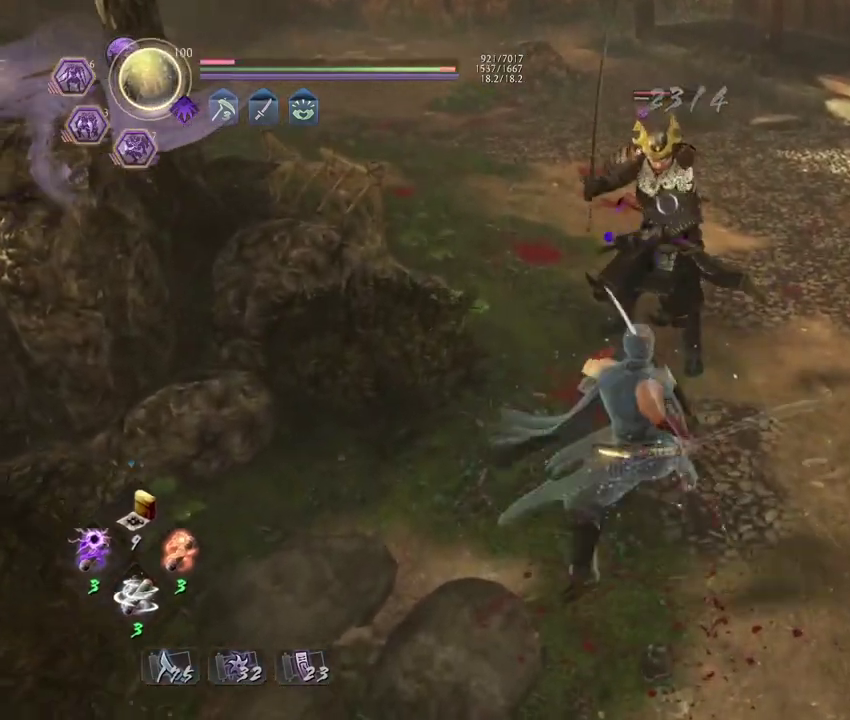
{"dt_ms": 300, "buttons": [], "left_stick": "center", "right_stick": "center", "events": []}
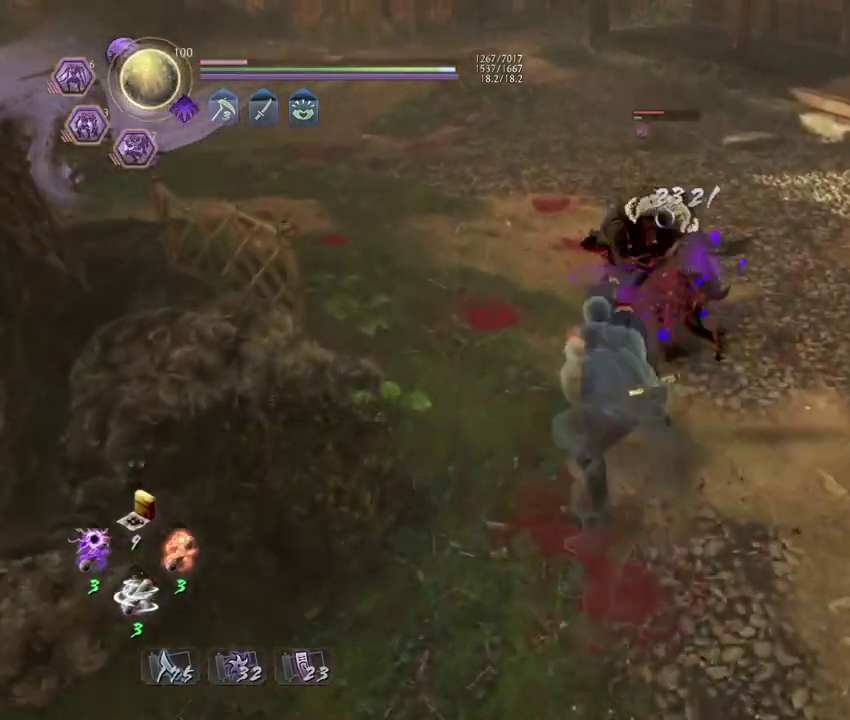
{"dt_ms": 800, "buttons": ["CIRCLE", "R1"], "left_stick": "center", "right_stick": "center", "events": [[267, "R1", "down"], [317, "CIRCLE", "down"]]}
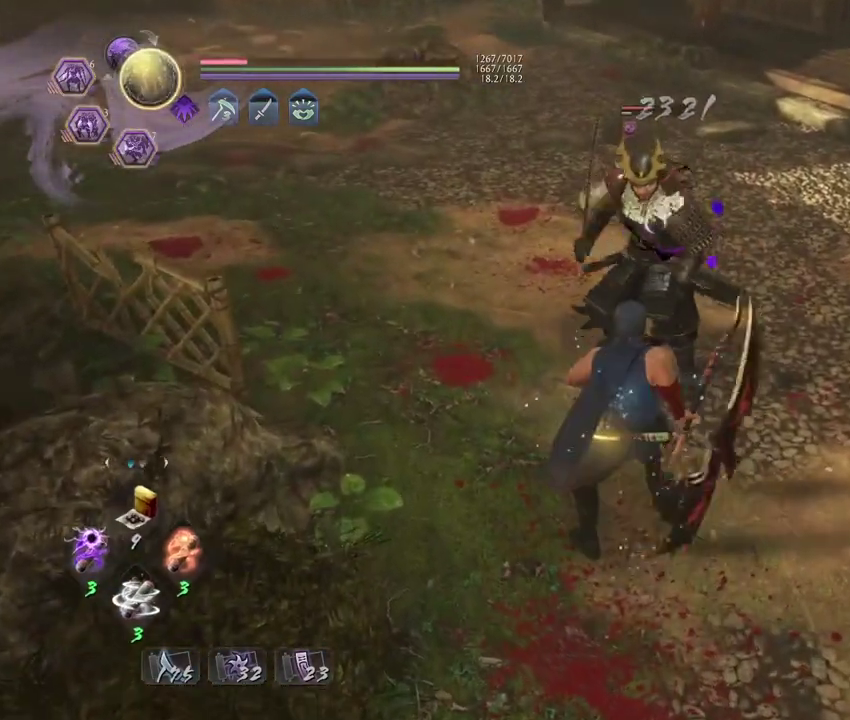
{"dt_ms": 400, "buttons": [], "left_stick": "center", "right_stick": "center", "events": [[33, "CIRCLE", "up"], [33, "R1", "up"]]}
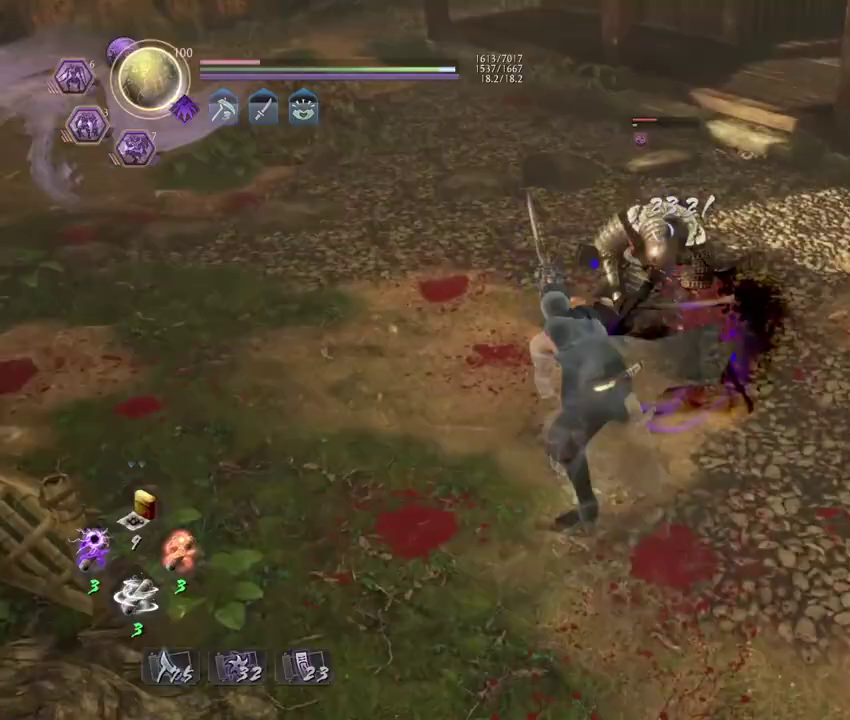
{"dt_ms": 300, "buttons": ["CIRCLE", "R1"], "left_stick": "center", "right_stick": "center", "events": [[200, "R1", "down"], [250, "CIRCLE", "down"]]}
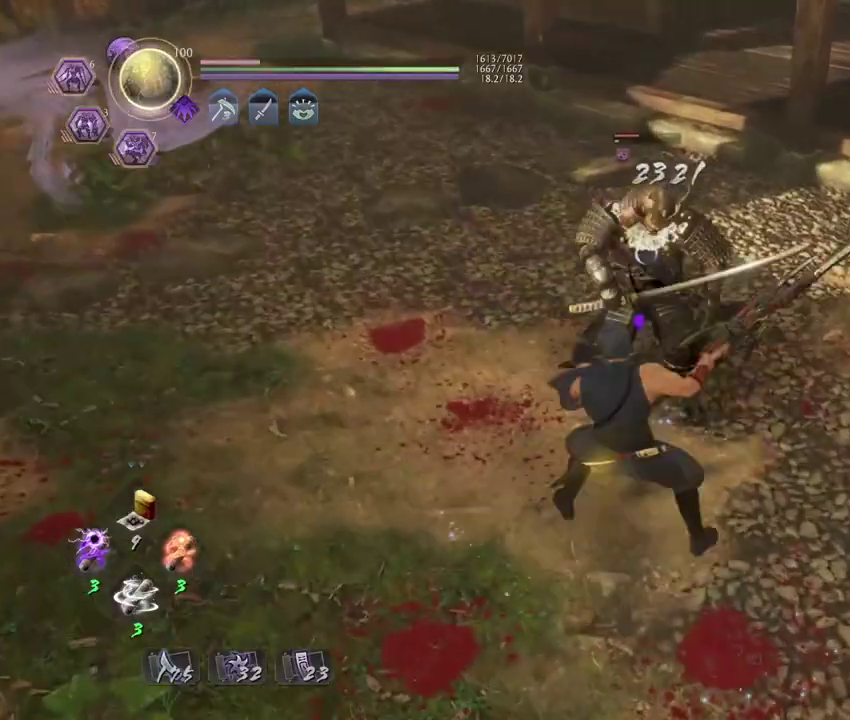
{"dt_ms": 800, "buttons": [], "left_stick": "center", "right_stick": "center", "events": [[517, "CIRCLE", "up"], [517, "R1", "up"]]}
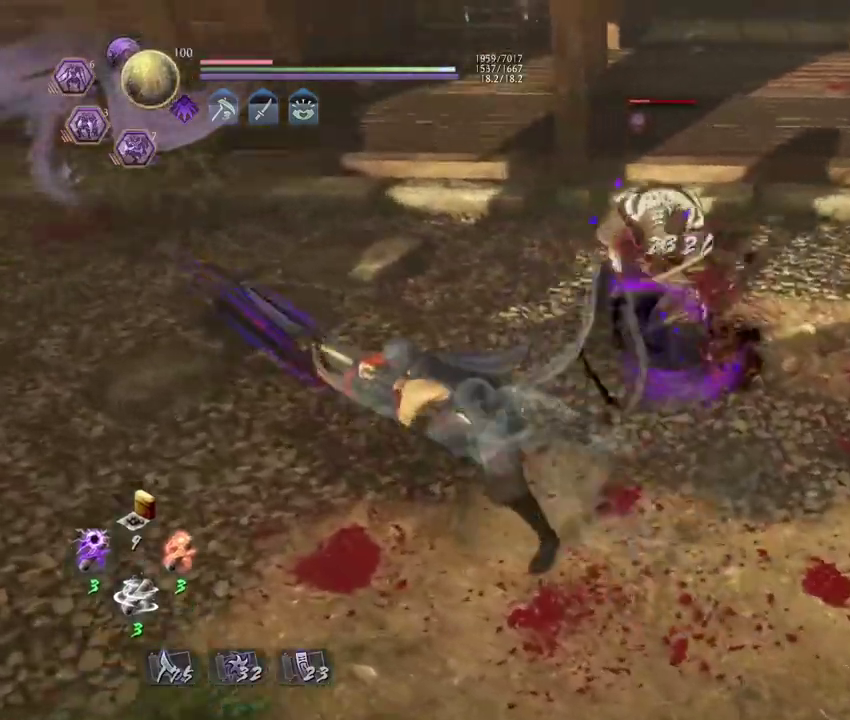
{"dt_ms": 400, "buttons": ["CIRCLE", "R1"], "left_stick": "center", "right_stick": "center", "events": [[233, "R1", "down"], [283, "CIRCLE", "down"]]}
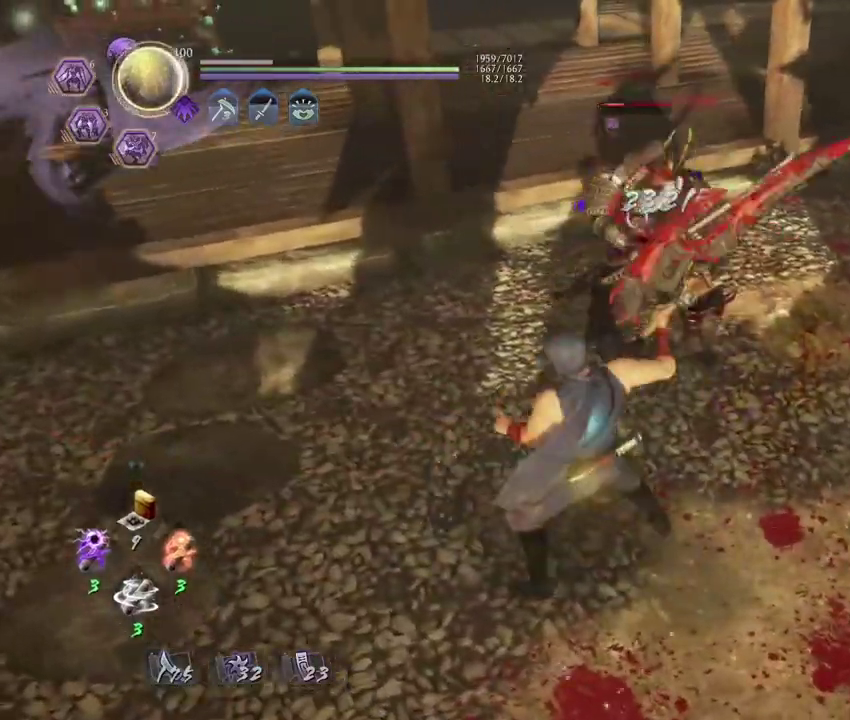
{"dt_ms": 300, "buttons": ["CIRCLE", "R1"], "left_stick": "center", "right_stick": "center", "events": []}
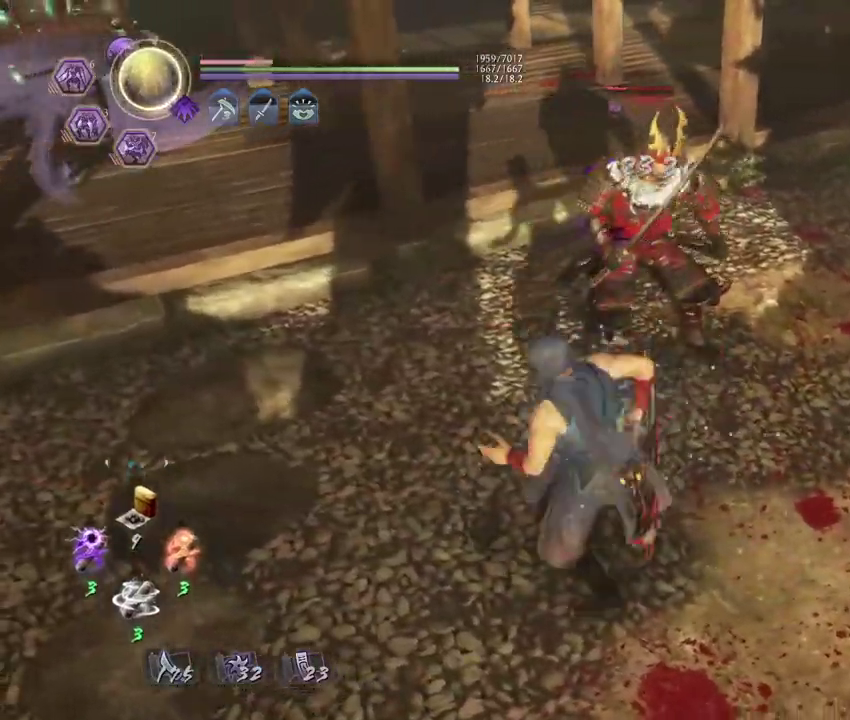
{"dt_ms": 800, "buttons": [], "left_stick": "center", "right_stick": "center", "events": [[317, "CIRCLE", "up"], [317, "R1", "up"], [633, "R1", "down"], [650, "CROSS", "down"], [783, "CROSS", "up"], [783, "R1", "up"]]}
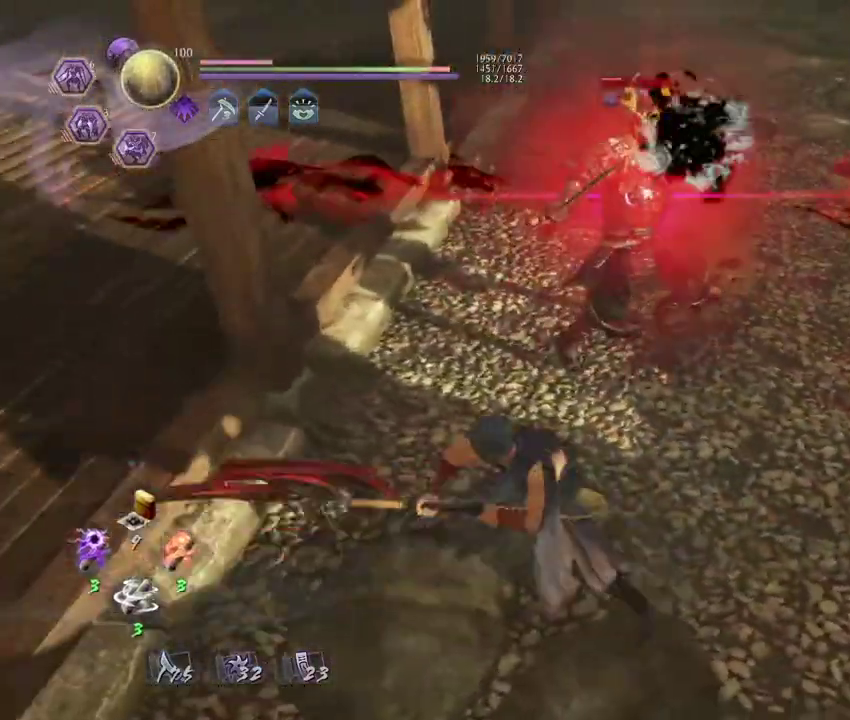
{"dt_ms": 400, "buttons": [], "left_stick": "center", "right_stick": "center", "events": []}
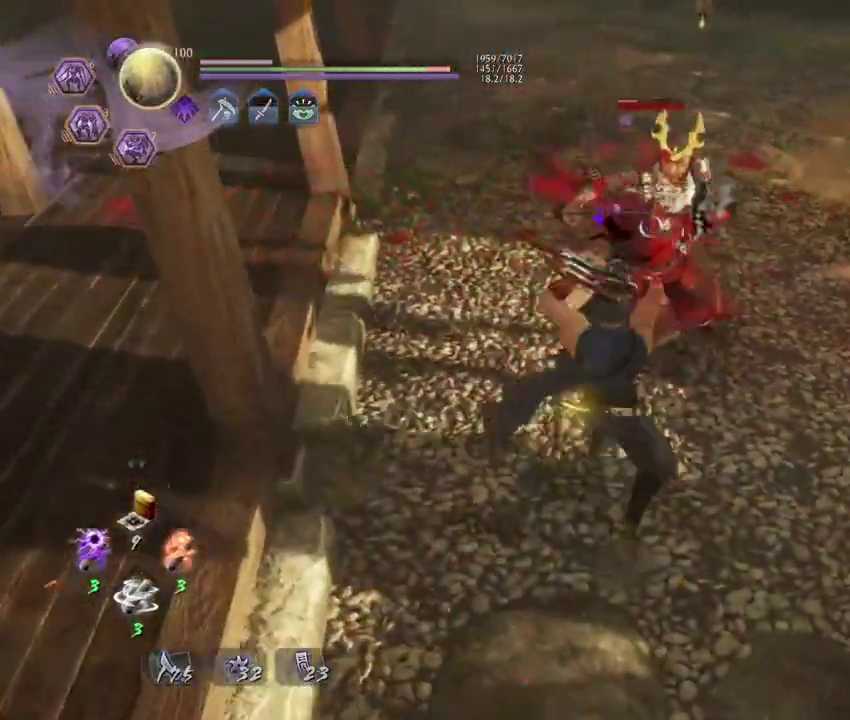
{"dt_ms": 300, "buttons": [], "left_stick": "center", "right_stick": "center", "events": []}
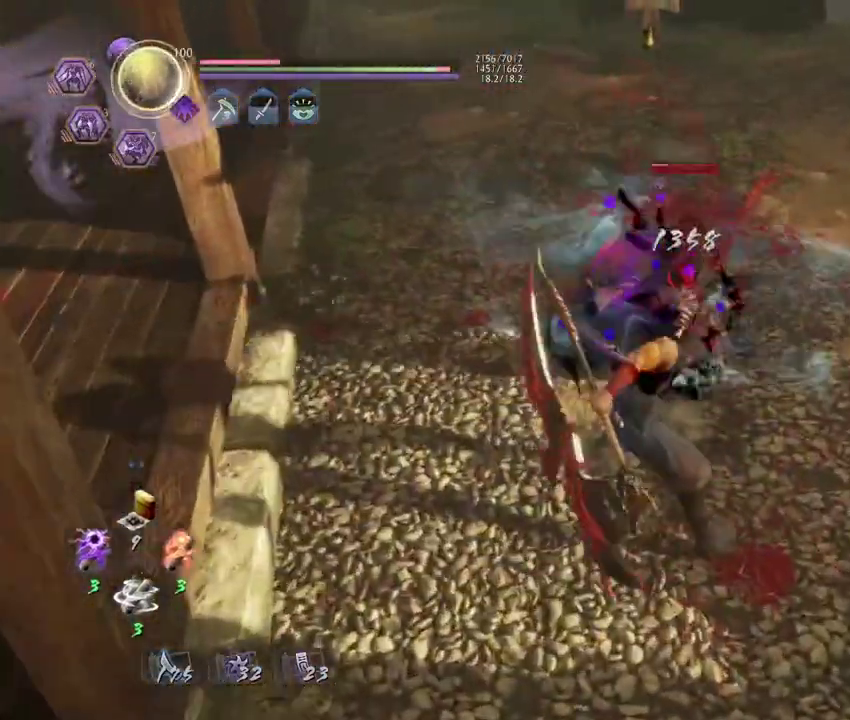
{"dt_ms": 700, "buttons": [], "left_stick": "center", "right_stick": "center", "events": [[17, "CROSS", "down"], [83, "CROSS", "up"], [267, "SQUARE", "down"], [350, "SQUARE", "up"], [550, "R1", "down"], [583, "SQUARE", "down"], [633, "SQUARE", "up"], [683, "R1", "up"]]}
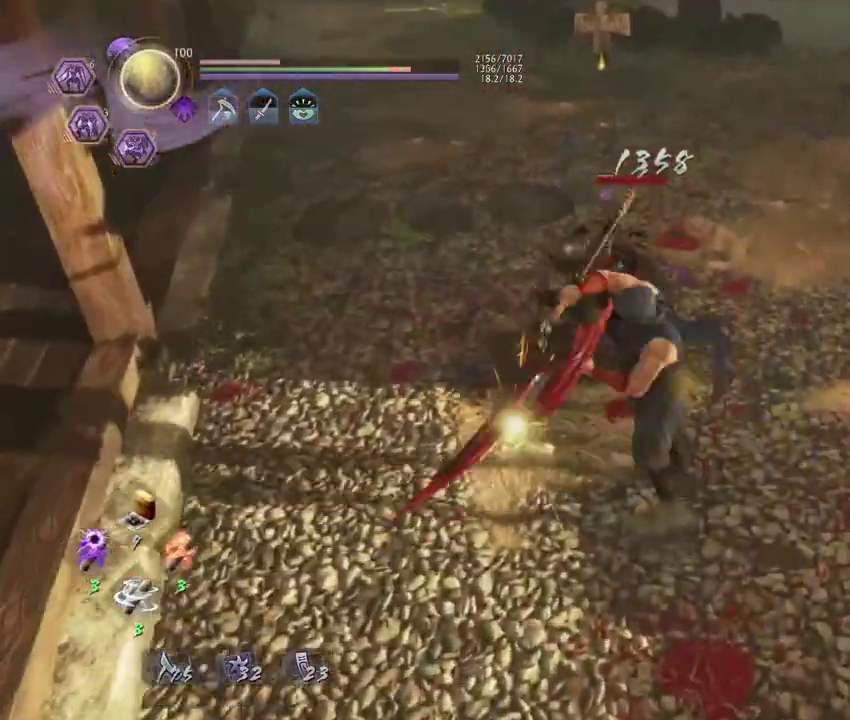
{"dt_ms": 500, "buttons": ["SQUARE"], "left_stick": "center", "right_stick": "center", "events": [[467, "SQUARE", "down"]]}
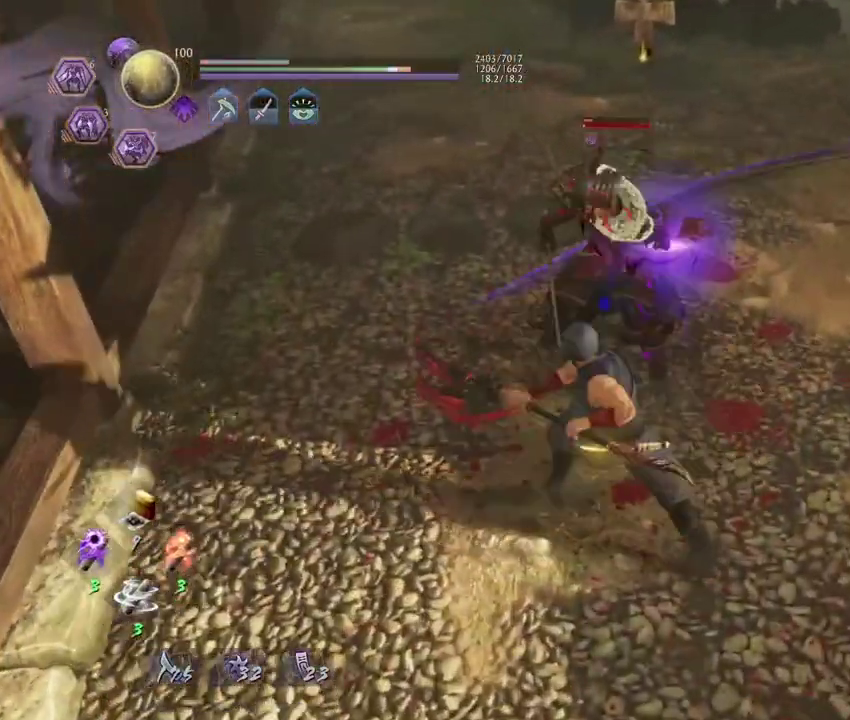
{"dt_ms": 300, "buttons": ["CROSS", "R1"], "left_stick": "center", "right_stick": "center", "events": [[50, "SQUARE", "up"], [200, "R1", "down"], [250, "CROSS", "down"]]}
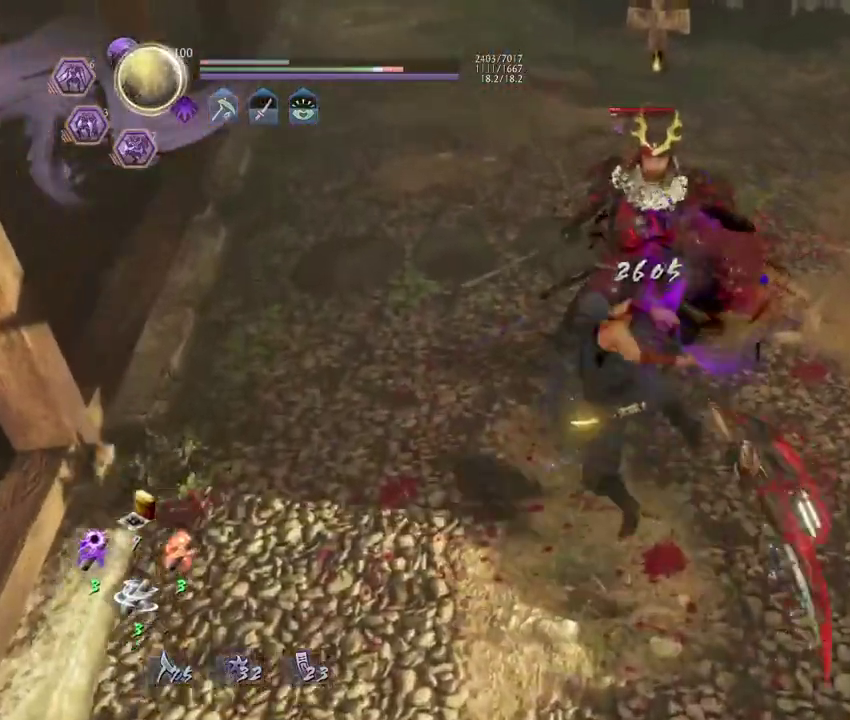
{"dt_ms": 700, "buttons": [], "left_stick": "center", "right_stick": "center", "events": [[33, "CROSS", "up"], [50, "R1", "up"], [233, "SQUARE", "down"], [300, "SQUARE", "up"], [400, "SQUARE", "down"], [450, "SQUARE", "up"]]}
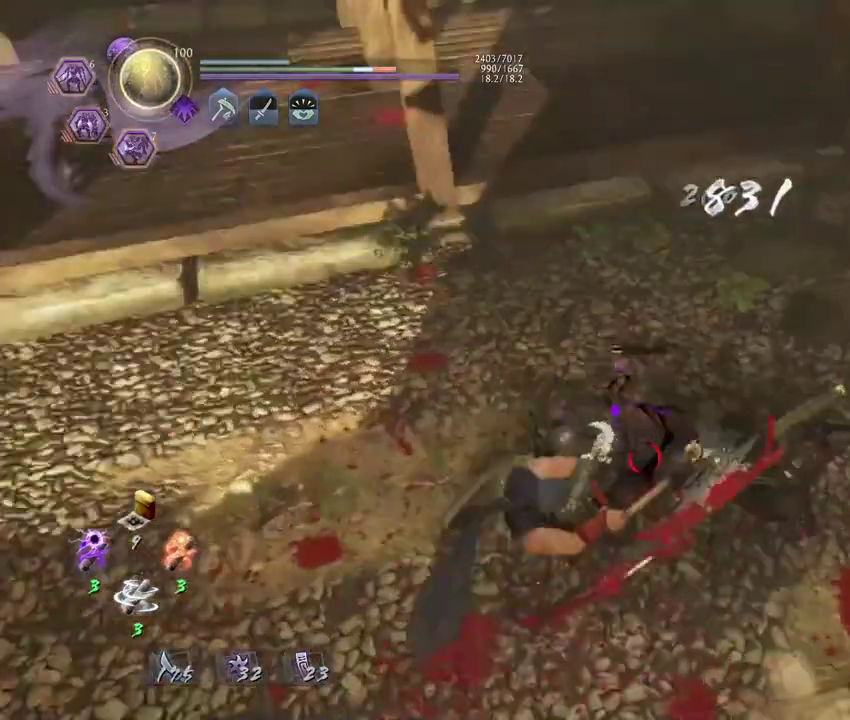
{"dt_ms": 500, "buttons": [], "left_stick": "center", "right_stick": "center", "events": [[150, "TRIANGLE", "down"], [217, "TRIANGLE", "up"], [333, "TRIANGLE", "down"], [400, "TRIANGLE", "up"]]}
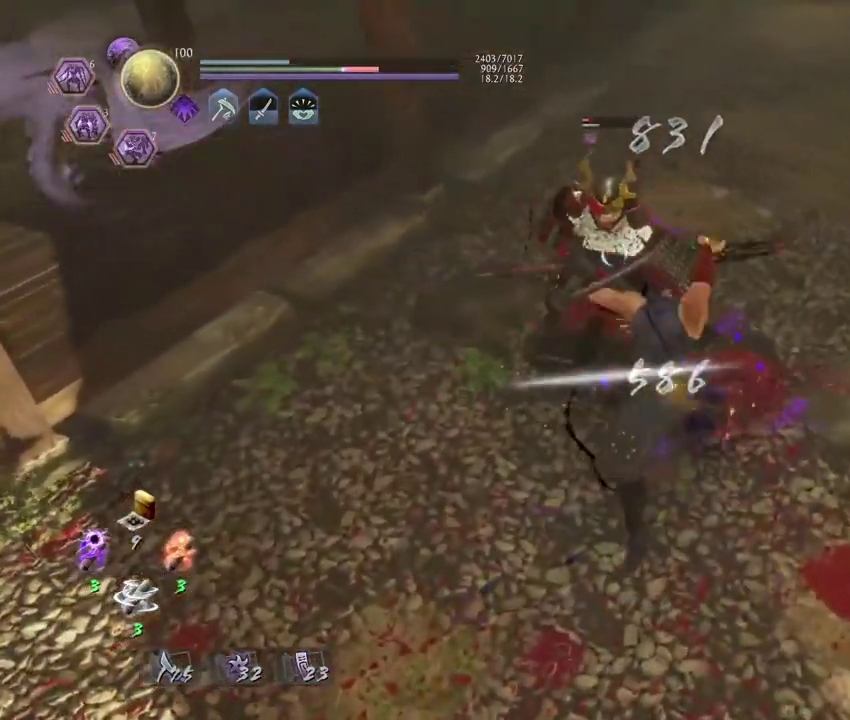
{"dt_ms": 300, "buttons": [], "left_stick": "center", "right_stick": "center", "events": []}
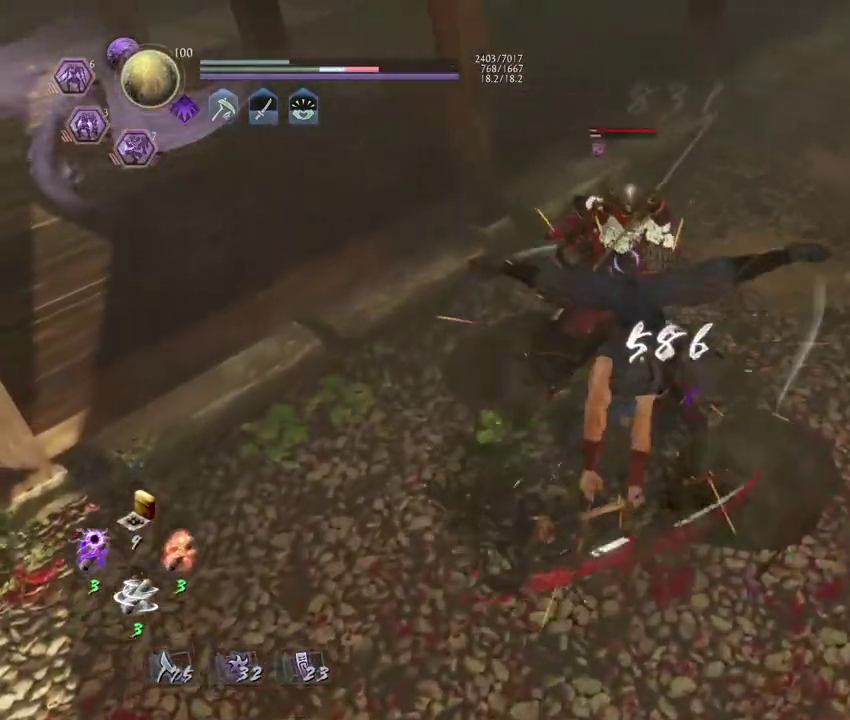
{"dt_ms": 700, "buttons": [], "left_stick": "center", "right_stick": "center", "events": []}
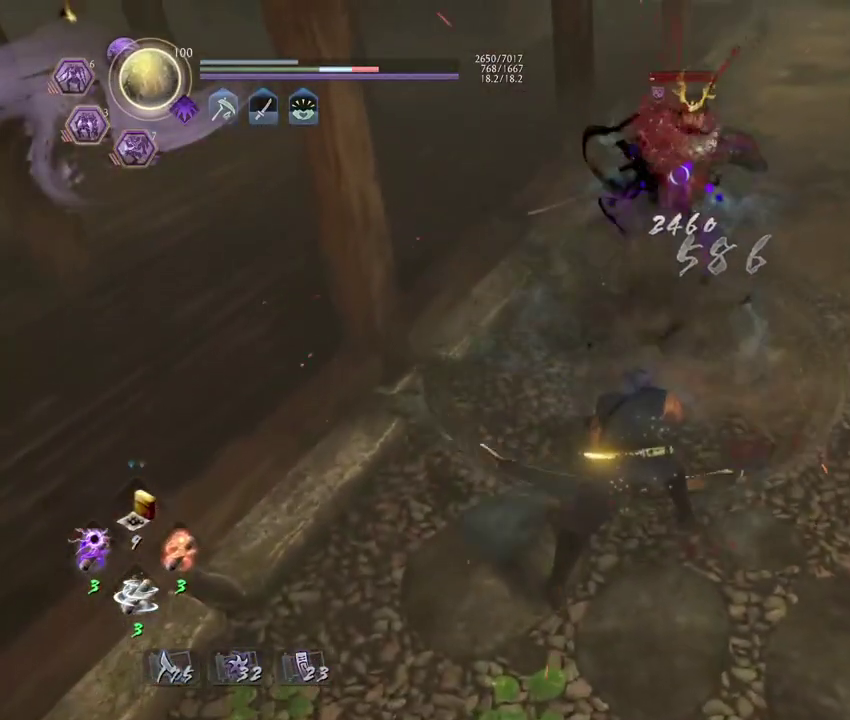
{"dt_ms": 500, "buttons": ["TRIANGLE", "R1"], "left_stick": "center", "right_stick": "center", "events": [[367, "R1", "down"], [400, "SQUARE", "down"], [450, "SQUARE", "up"], [483, "TRIANGLE", "down"]]}
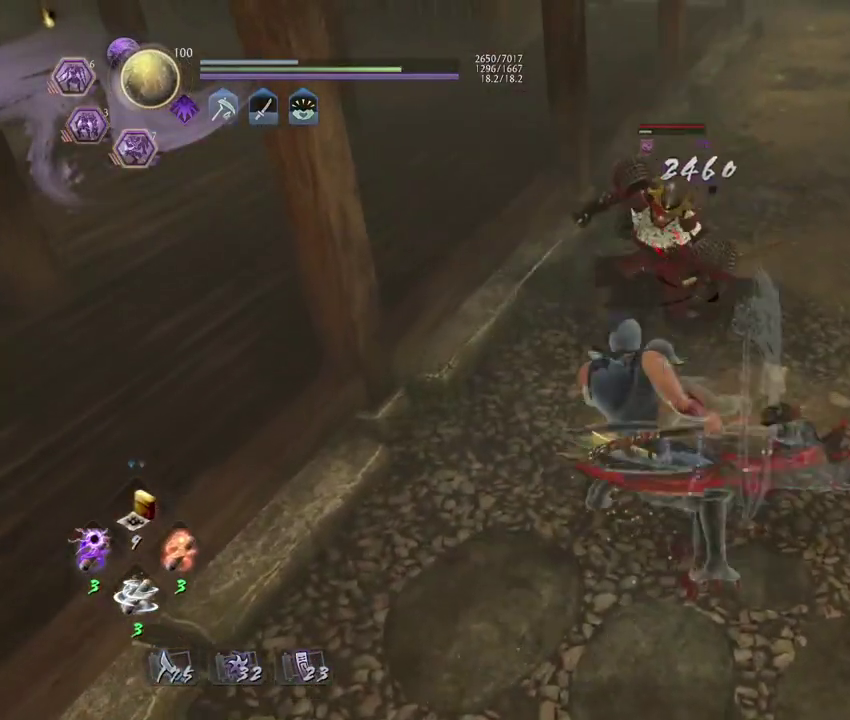
{"dt_ms": 300, "buttons": [], "left_stick": "center", "right_stick": "center", "events": [[67, "TRIANGLE", "up"], [117, "R1", "up"]]}